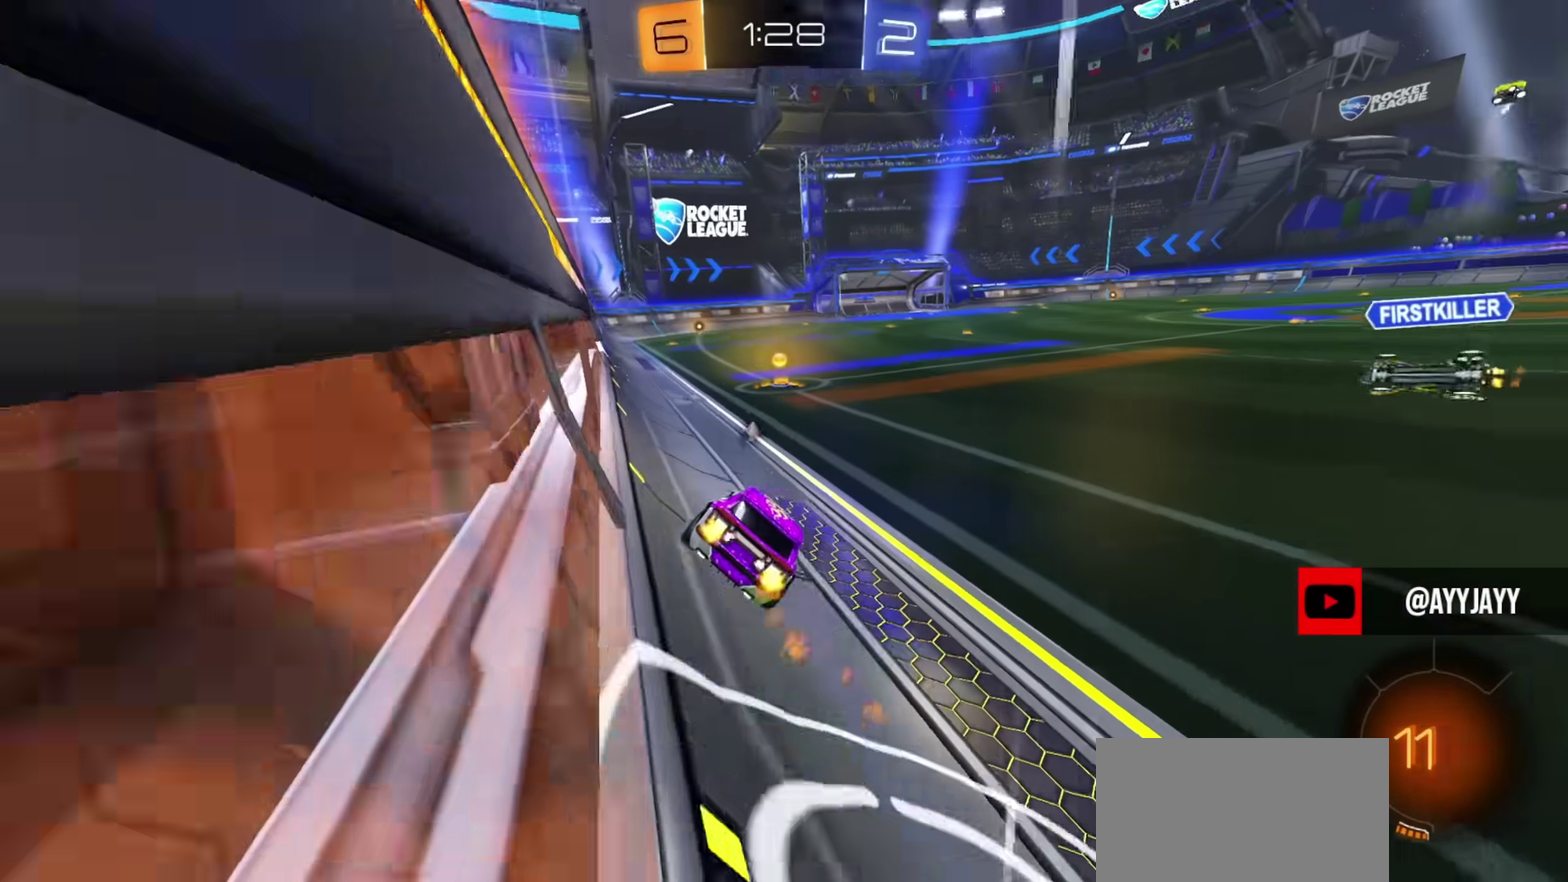
Gameplay with a controller (PlayStation layout); each line is a JSON object with the inputs held at the frame after it (dt_ms = milliseconds from this image to that frame). "events" lists button and stick changes between this image and that frame as [ms after this image, input, new state], when the widget could be followed in between. Not read: R1.
{"dt_ms": 500, "buttons": [], "left_stick": "up", "right_stick": "center", "events": [[50, "CROSS", "up"], [83, "R2", "down"], [83, "left_stick", "up"], [100, "CROSS", "down"], [133, "R2", "up"], [233, "CROSS", "up"]]}
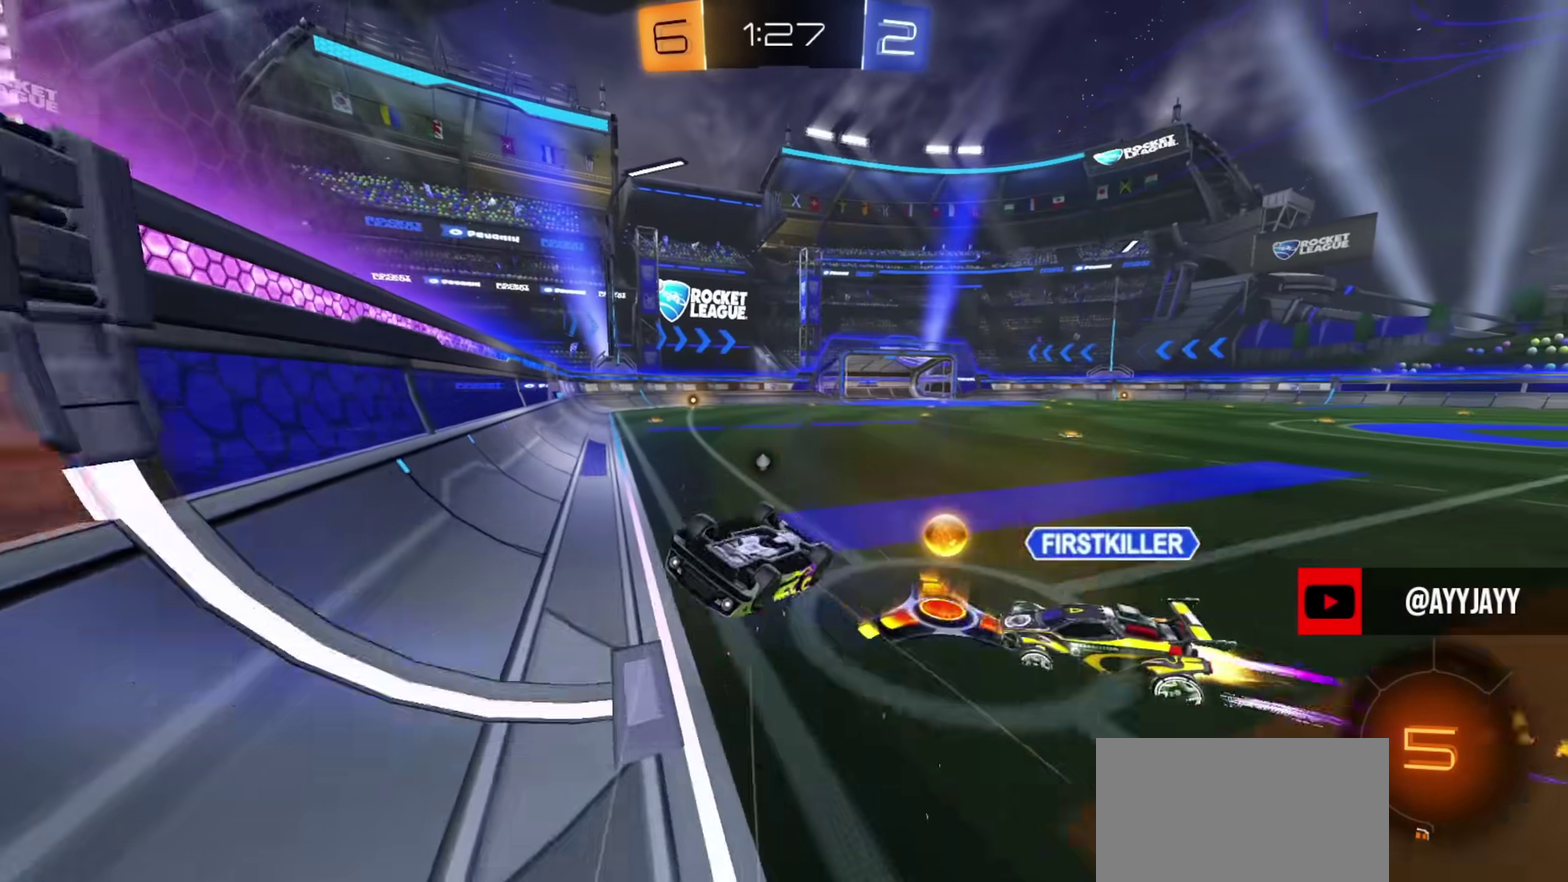
{"dt_ms": 501, "buttons": ["R2"], "left_stick": "up-left", "right_stick": "center", "events": [[34, "left_stick", "center"], [117, "R2", "down"], [201, "left_stick", "up-left"], [217, "TRIANGLE", "down"], [301, "TRIANGLE", "up"], [301, "left_stick", "center"], [467, "left_stick", "up-left"]]}
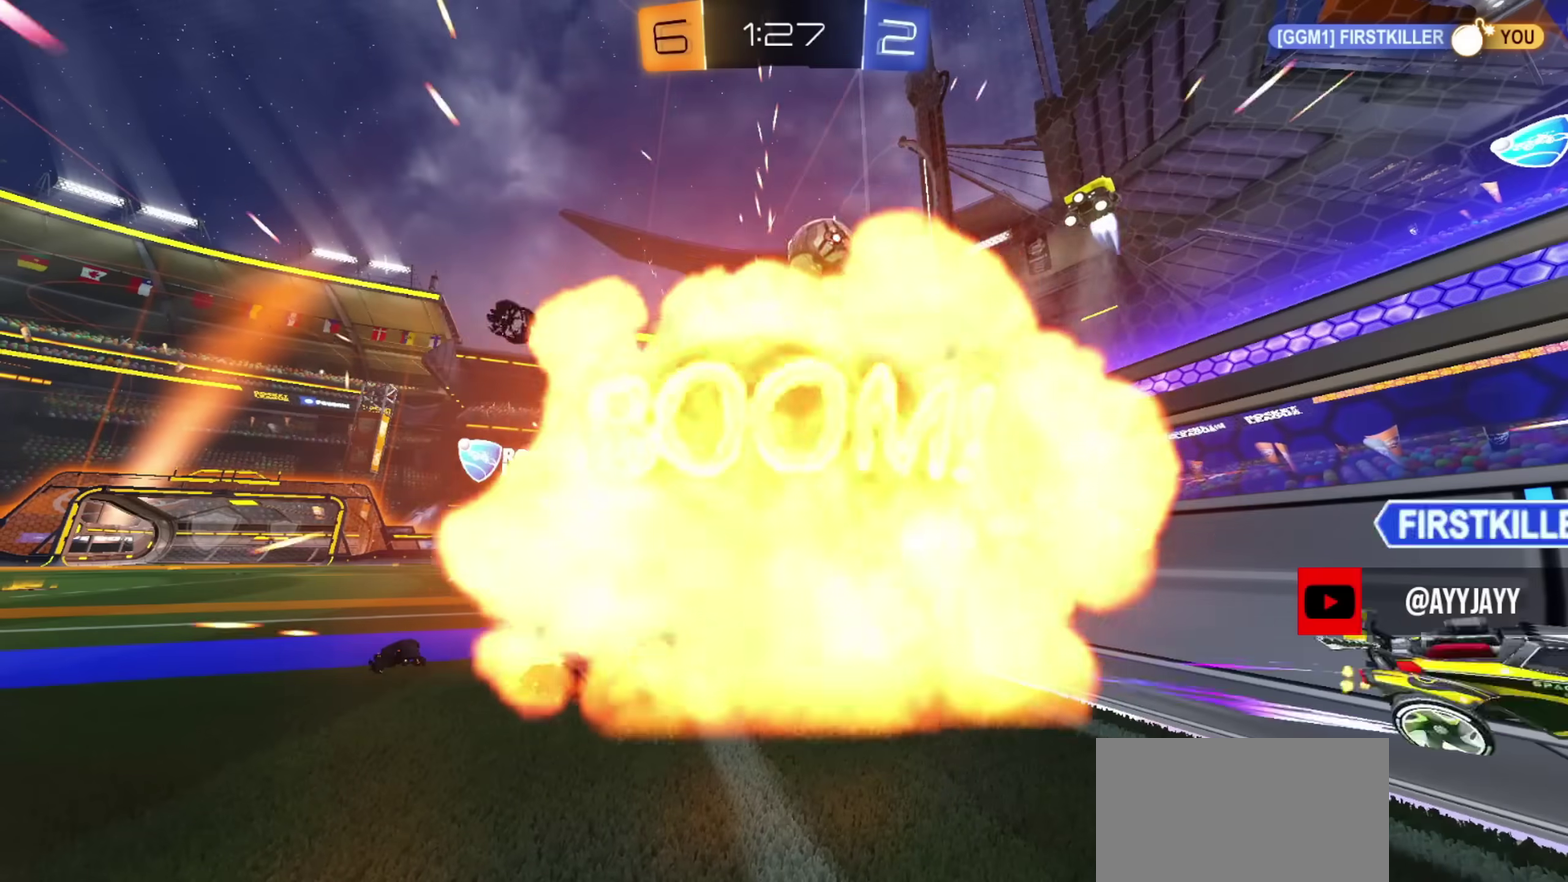
{"dt_ms": 500, "buttons": [], "left_stick": "center", "right_stick": "center", "events": [[150, "left_stick", "center"], [200, "R2", "up"], [200, "SQUARE", "down"], [317, "SQUARE", "up"]]}
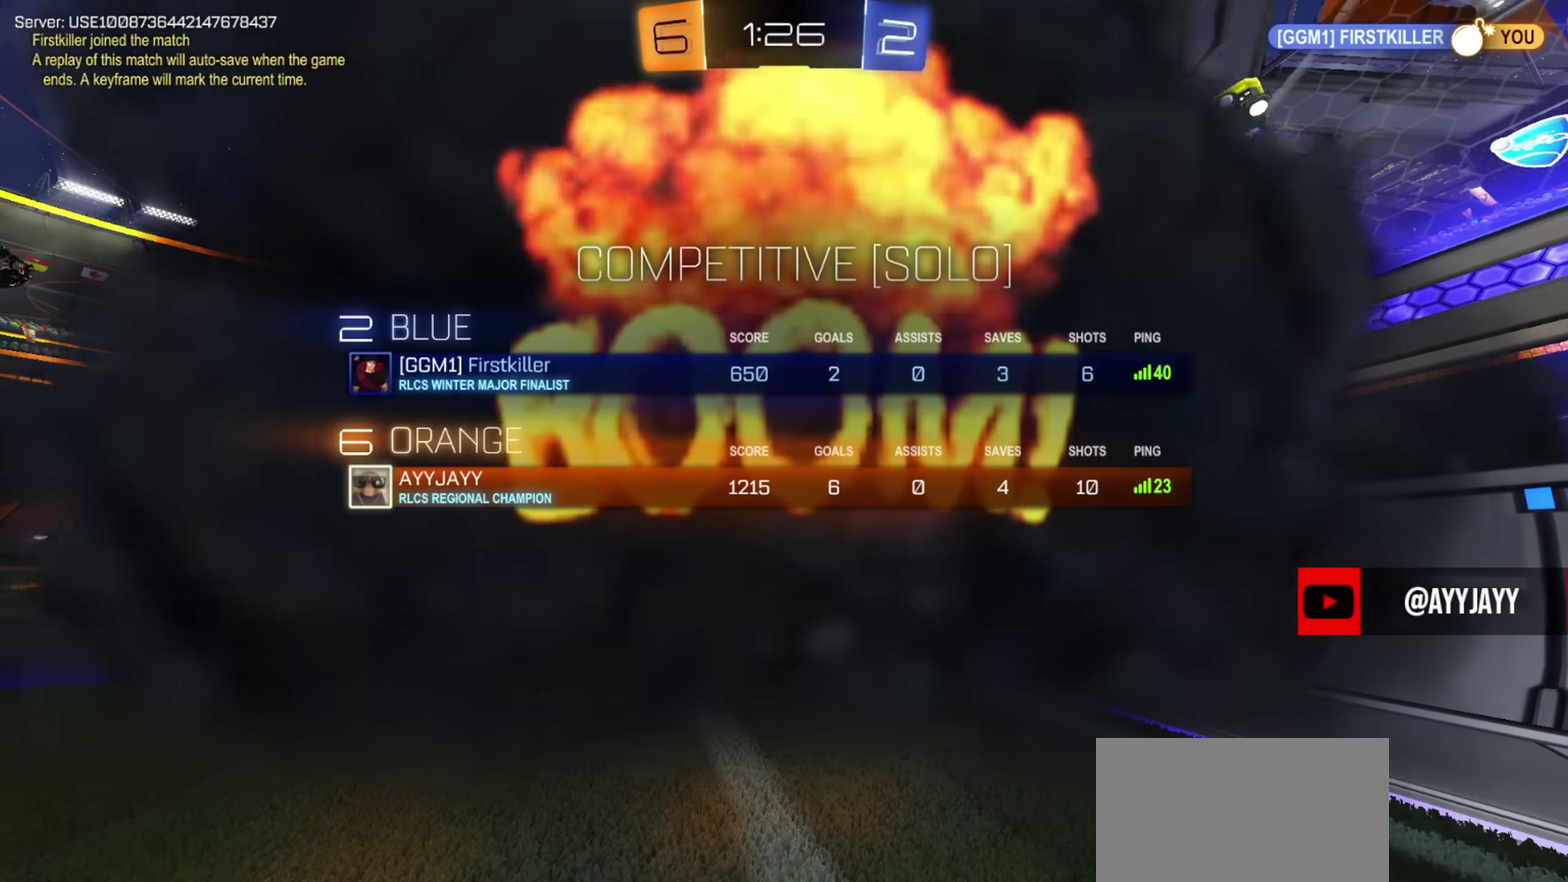
{"dt_ms": 501, "buttons": [], "left_stick": "center", "right_stick": "center", "events": []}
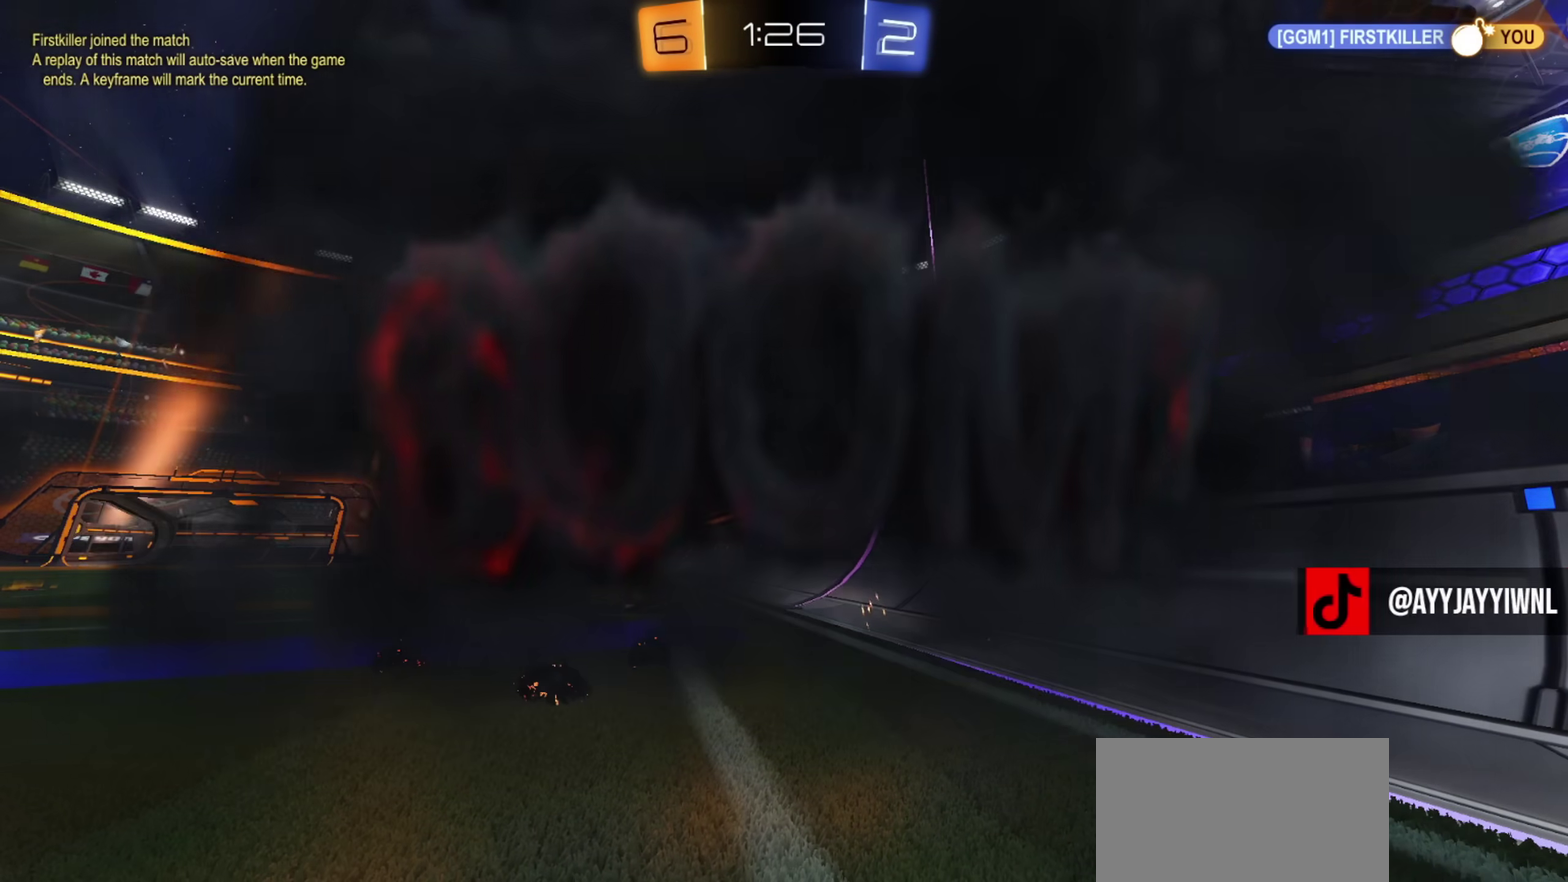
{"dt_ms": 500, "buttons": [], "left_stick": "center", "right_stick": "center", "events": [[300, "SQUARE", "down"], [417, "SQUARE", "up"]]}
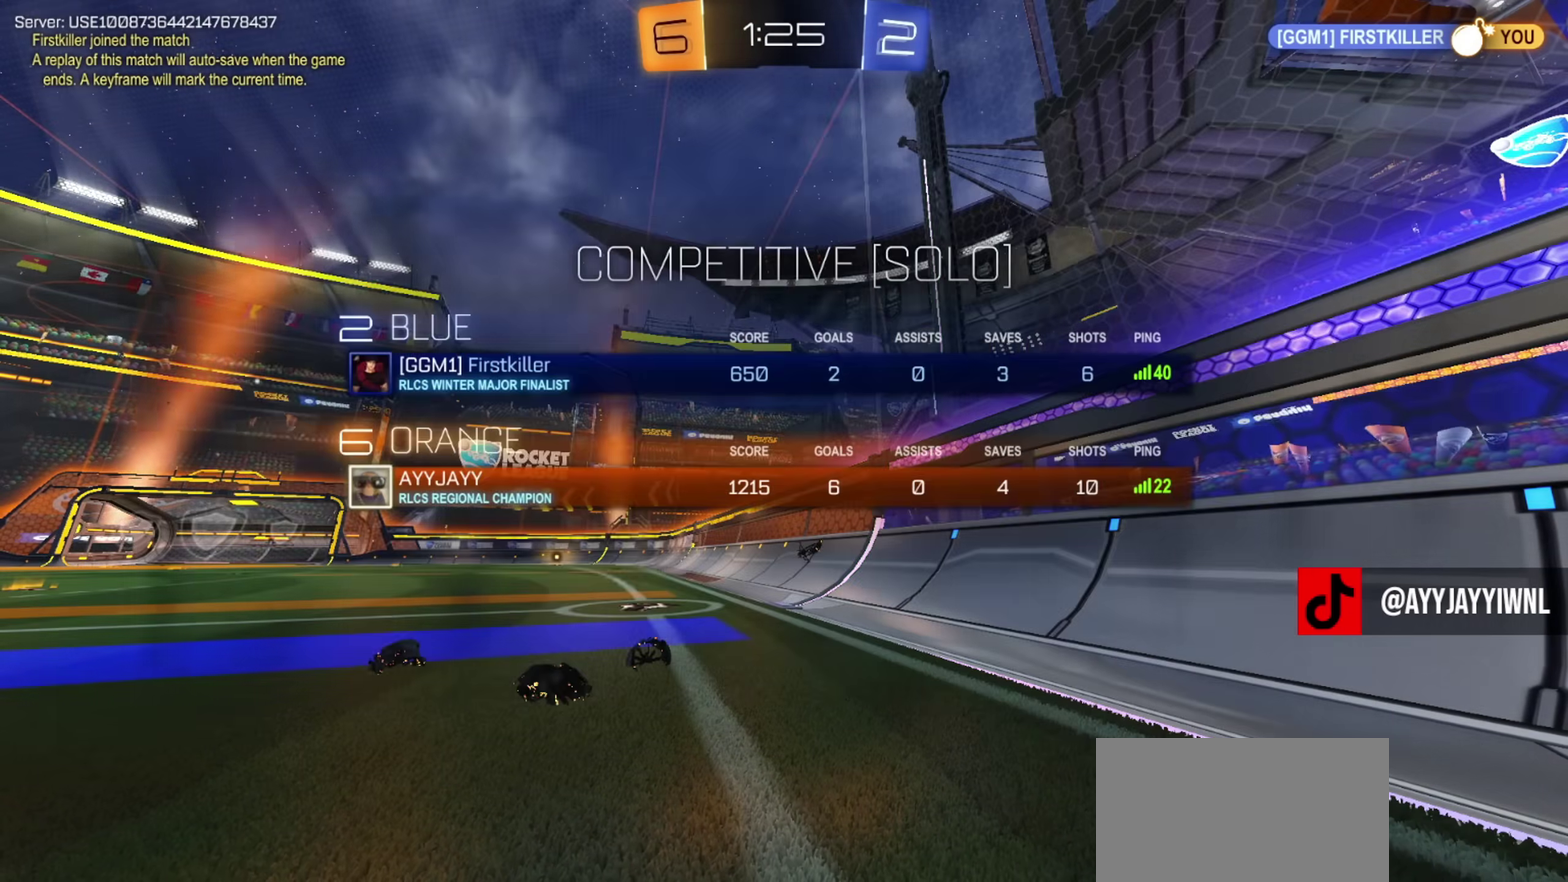
{"dt_ms": 501, "buttons": [], "left_stick": "center", "right_stick": "center", "events": []}
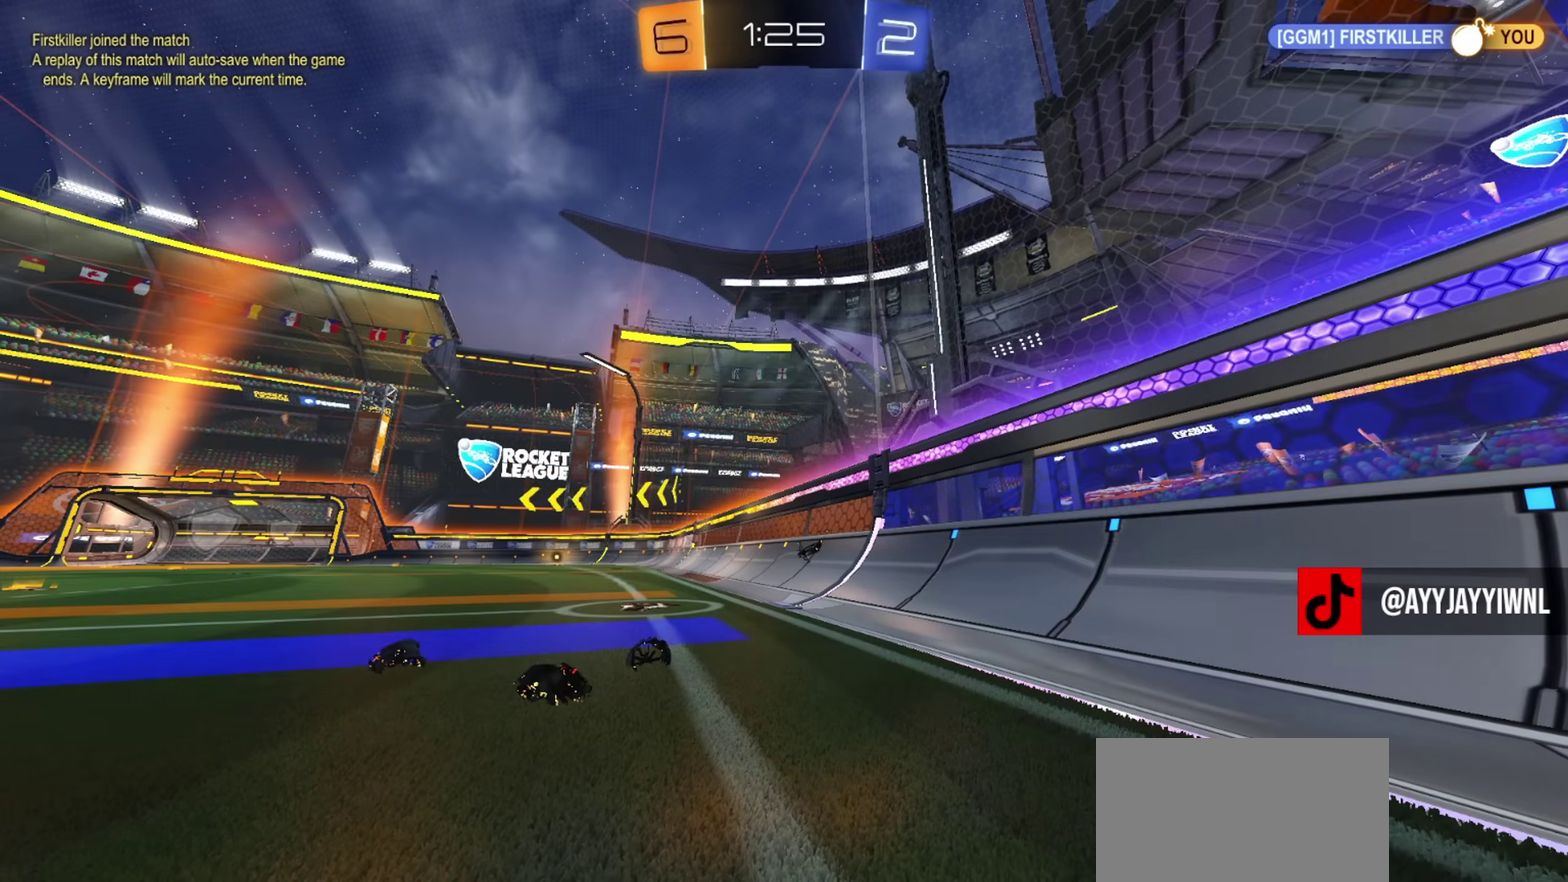
{"dt_ms": 600, "buttons": ["R2"], "left_stick": "center", "right_stick": "center", "events": [[500, "R2", "down"]]}
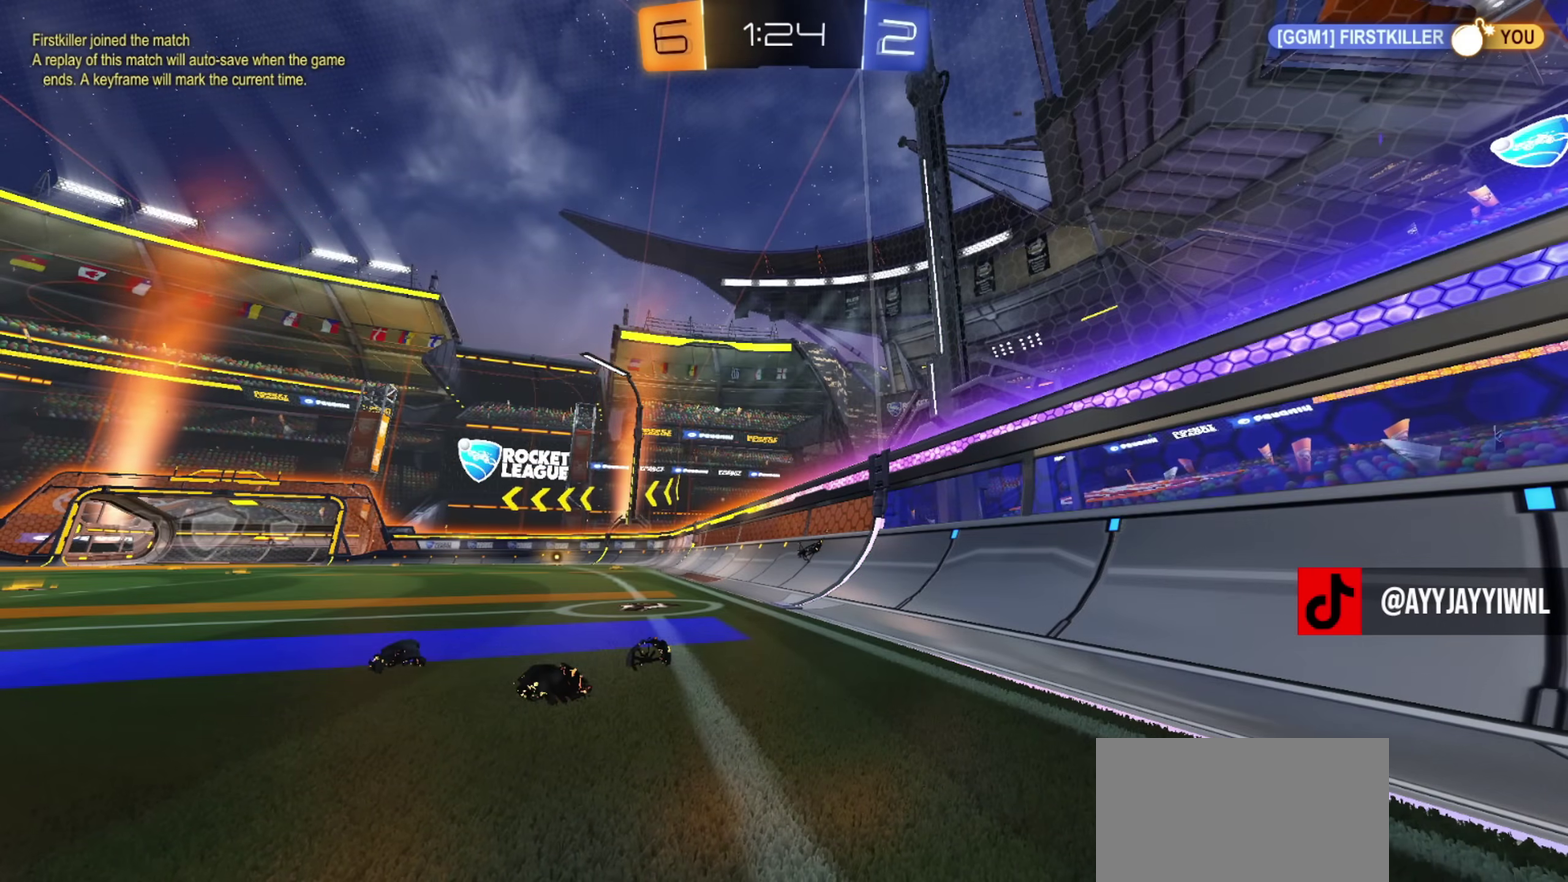
{"dt_ms": 384, "buttons": ["R2"], "left_stick": "up-left", "right_stick": "center", "events": [[367, "left_stick", "up-left"]]}
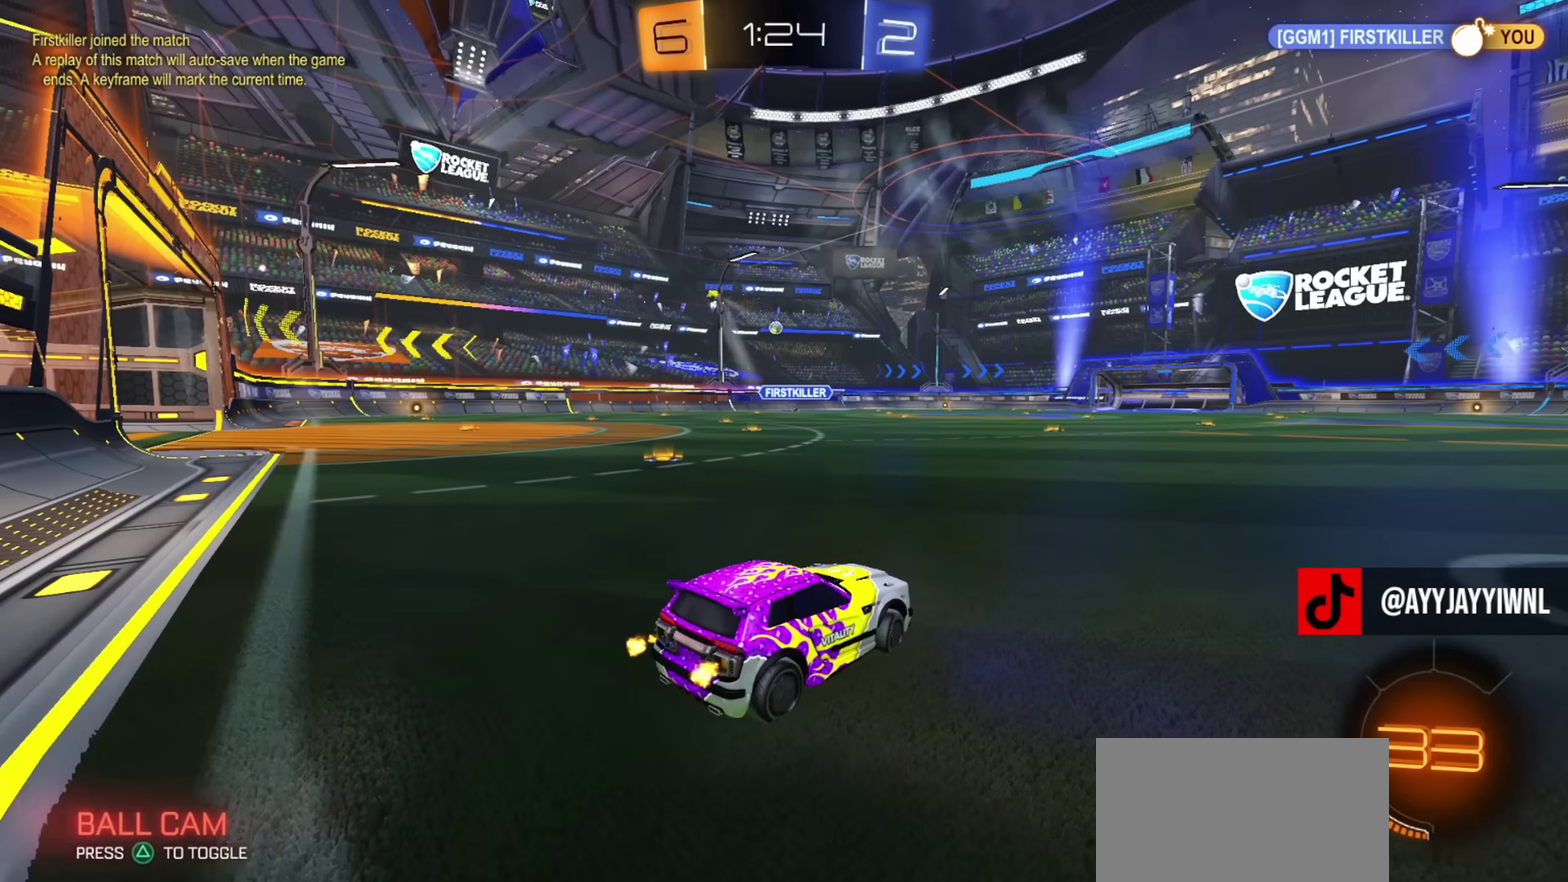
{"dt_ms": 701, "buttons": ["CROSS", "L1", "R2"], "left_stick": "down", "right_stick": "center"}
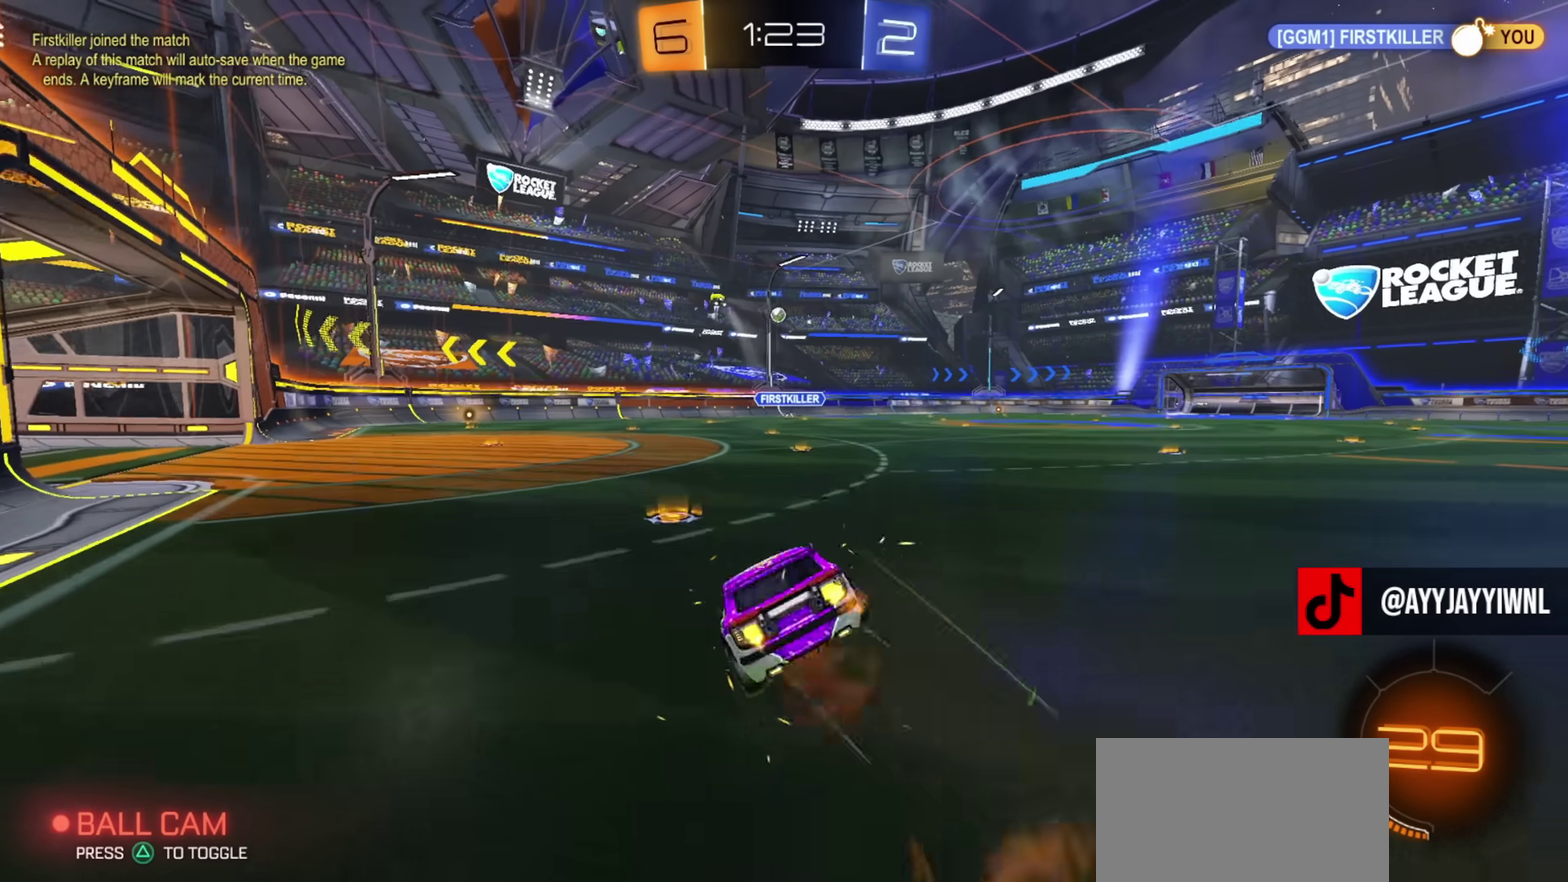
{"dt_ms": 300, "buttons": ["L1"], "left_stick": "down", "right_stick": "center", "events": [[17, "TRIANGLE", "down"], [67, "CROSS", "up"], [83, "R2", "up"], [100, "TRIANGLE", "up"], [150, "TRIANGLE", "down"], [183, "R2", "down"], [233, "TRIANGLE", "up"], [267, "R2", "up"]]}
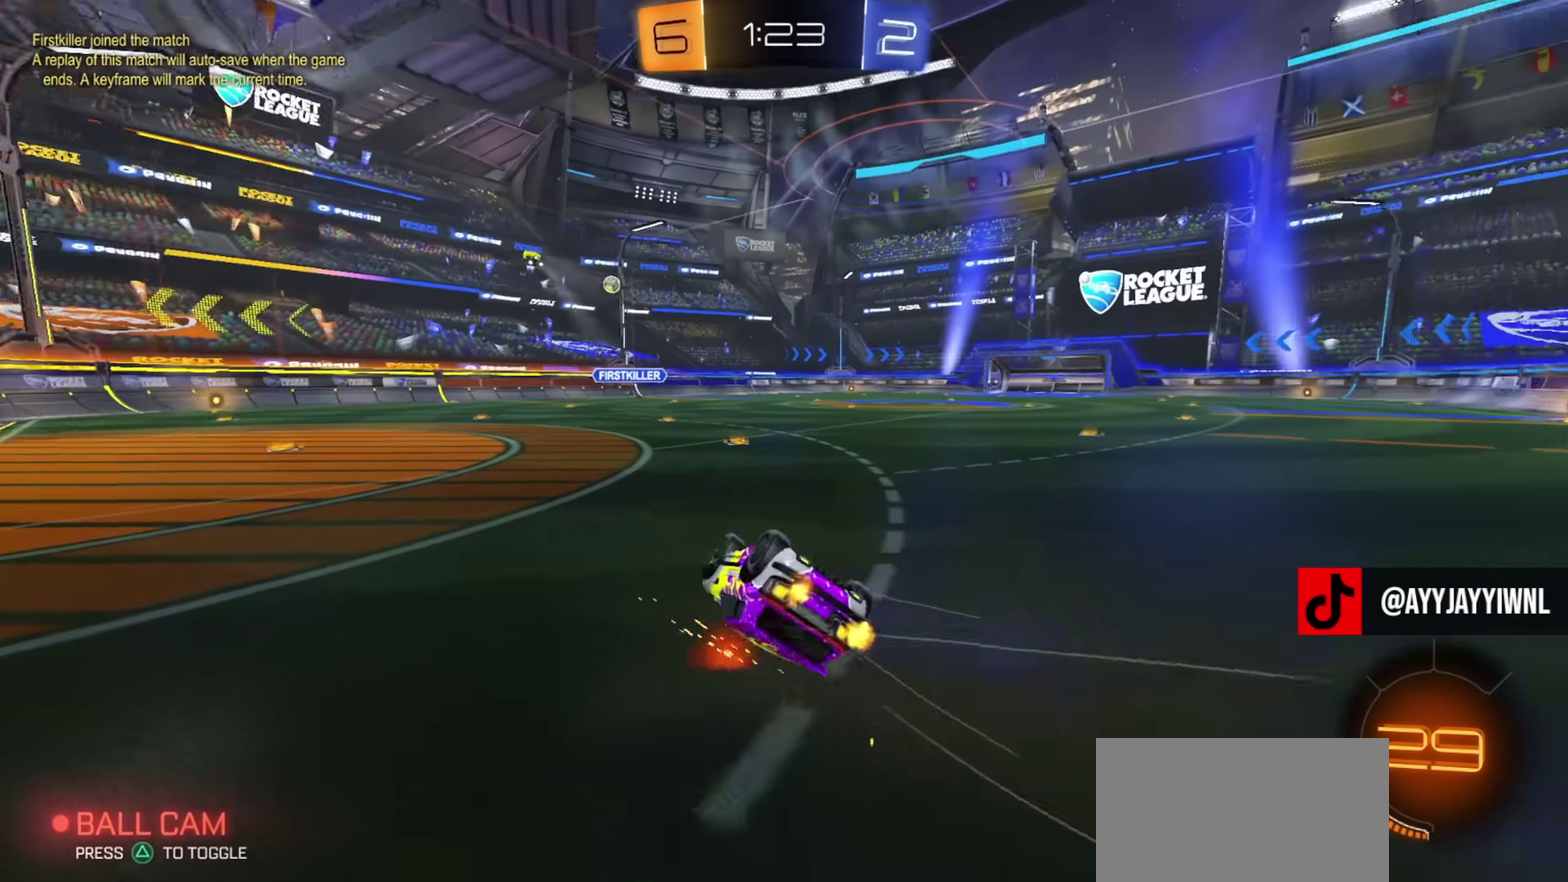
{"dt_ms": 601, "buttons": ["R2"], "left_stick": "center", "right_stick": "center", "events": [[167, "R2", "down"], [200, "left_stick", "down-left"], [467, "L1", "up"], [501, "left_stick", "center"]]}
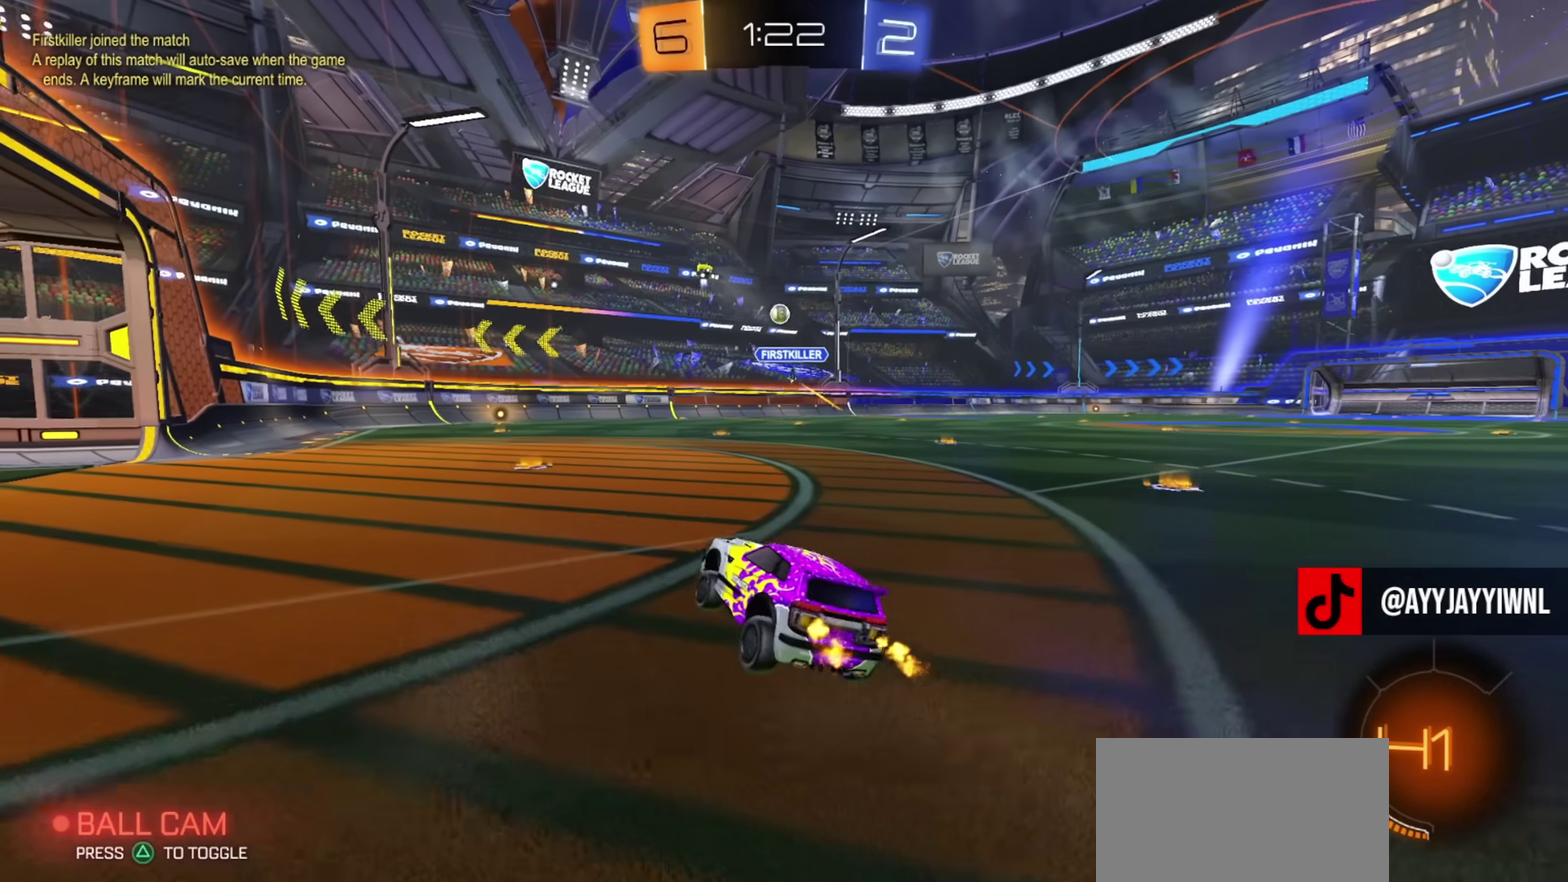
{"dt_ms": 400, "buttons": ["R2"], "left_stick": "center", "right_stick": "center", "events": []}
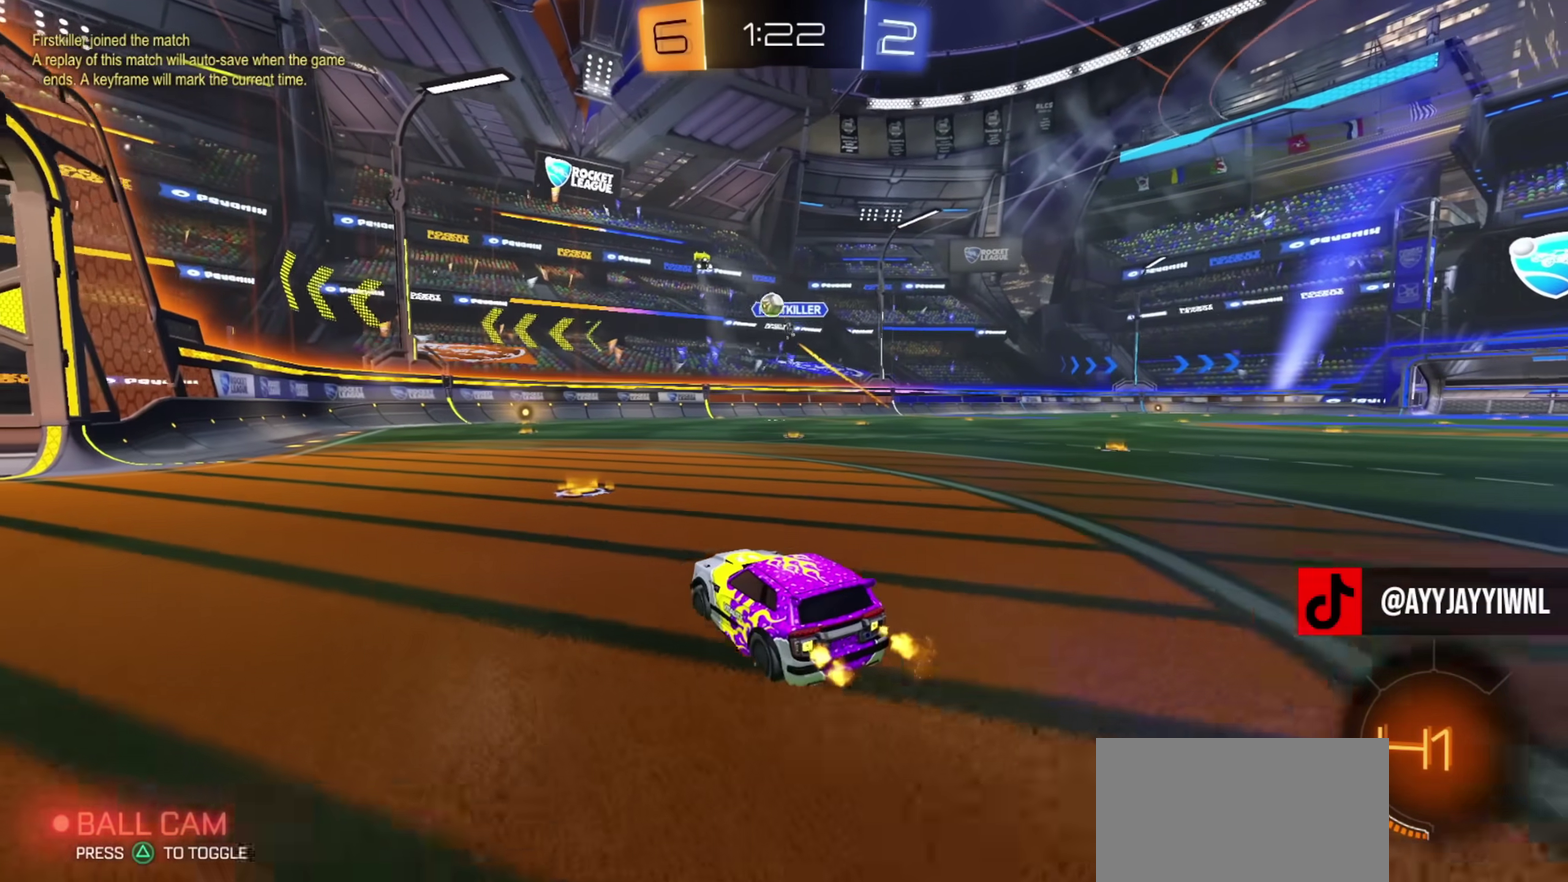
{"dt_ms": 601, "buttons": ["CROSS"], "left_stick": "down", "right_stick": "center", "events": [[50, "left_stick", "left"], [117, "R2", "up"], [150, "L2", "down"], [167, "left_stick", "up-left"], [267, "CROSS", "down"], [284, "L2", "up"], [284, "R2", "down"], [284, "left_stick", "down"], [351, "R2", "up"], [484, "CROSS", "up"], [484, "left_stick", "center"], [551, "CROSS", "down"], [567, "left_stick", "down"]]}